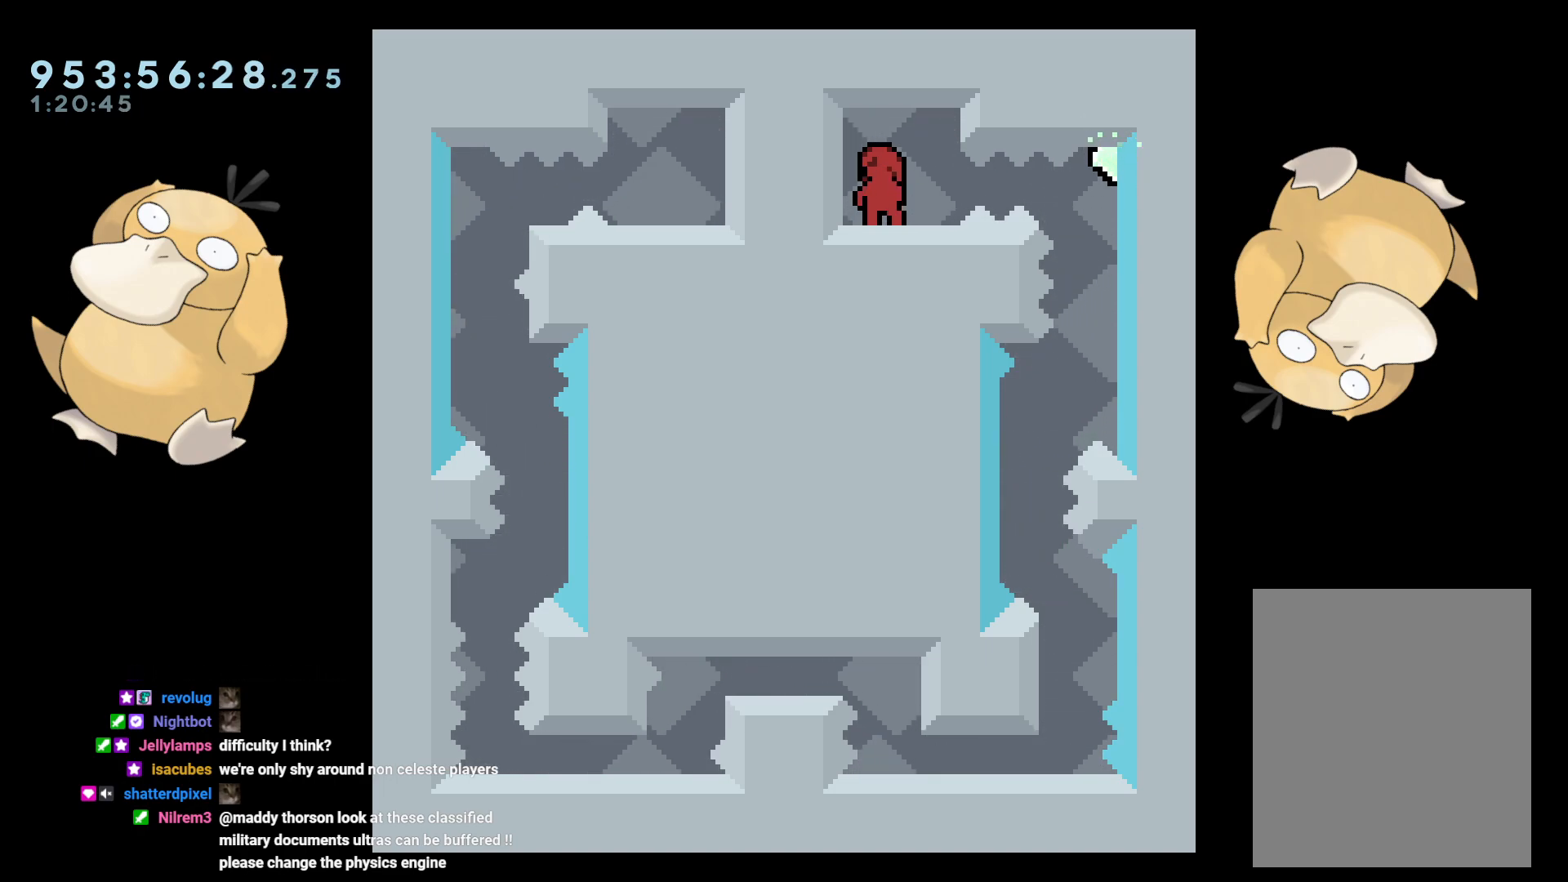
Gameplay with a controller (Nintendo layout); each line is a JSON object with the inputs held at the frame after it. "events" lists button and stick changes between this image and that frame as [ms after this image, input, new state], when the widget could be followed in between. Not read: L3 R3.
{"buttons": [], "left_stick": "center", "right_stick": "center", "events": [[167, "DPAD_RIGHT", "down"], [200, "B", "down"], [200, "DPAD_UP", "down"], [233, "R1", "down"], [250, "DPAD_UP", "up"], [300, "B", "up"], [333, "R1", "up"], [500, "DPAD_RIGHT", "up"]]}
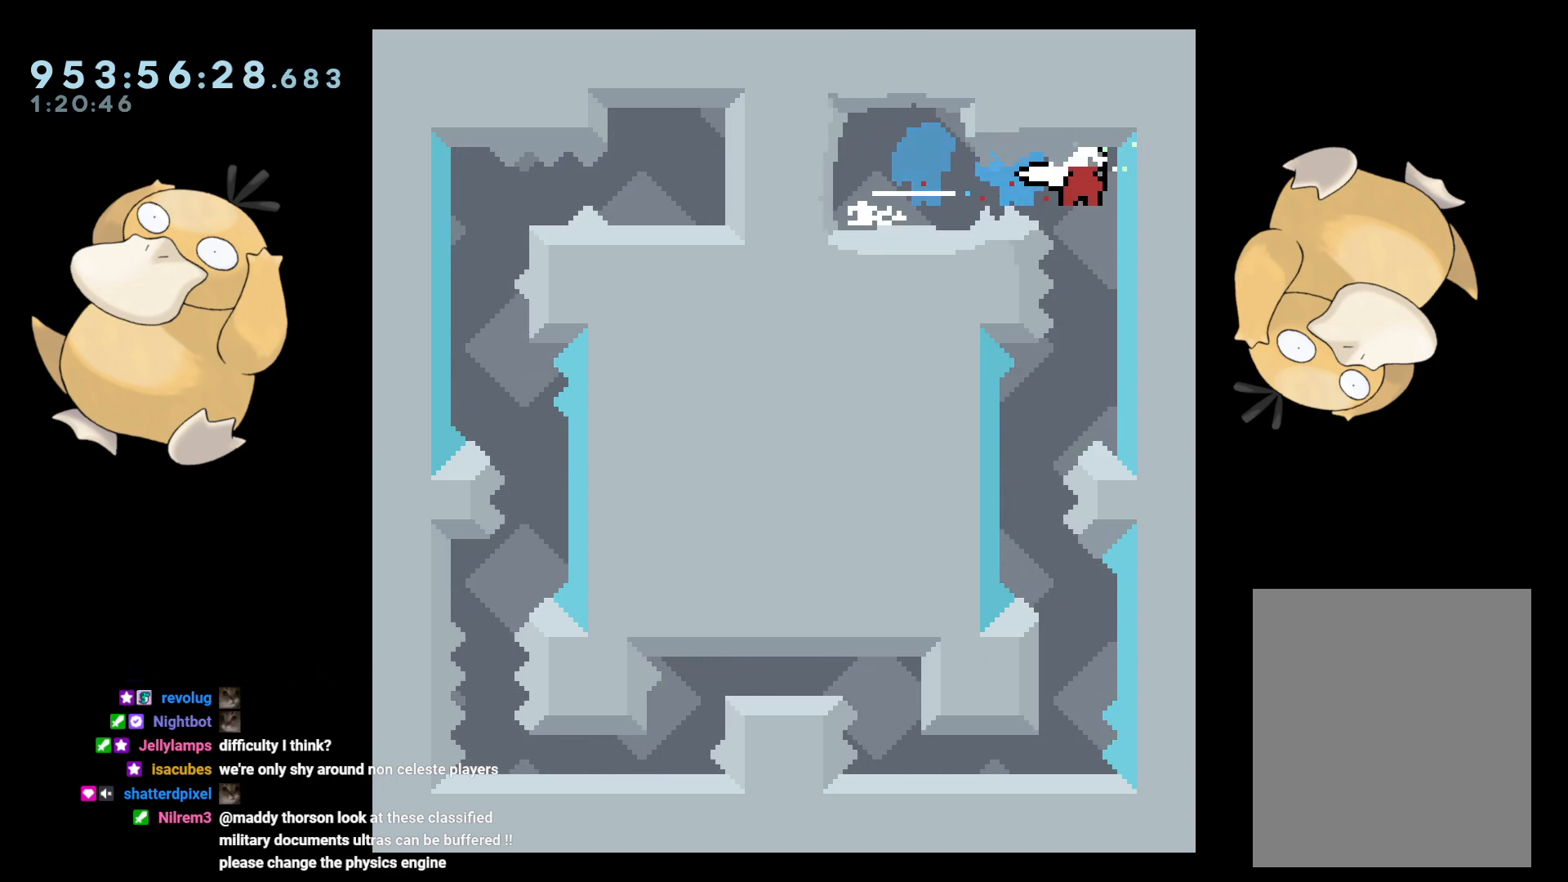
{"buttons": ["DPAD_DOWN", "DPAD_LEFT"], "left_stick": "center", "right_stick": "center", "events": [[333, "DPAD_LEFT", "down"], [367, "R1", "down"], [417, "DPAD_DOWN", "down"], [450, "R1", "up"]]}
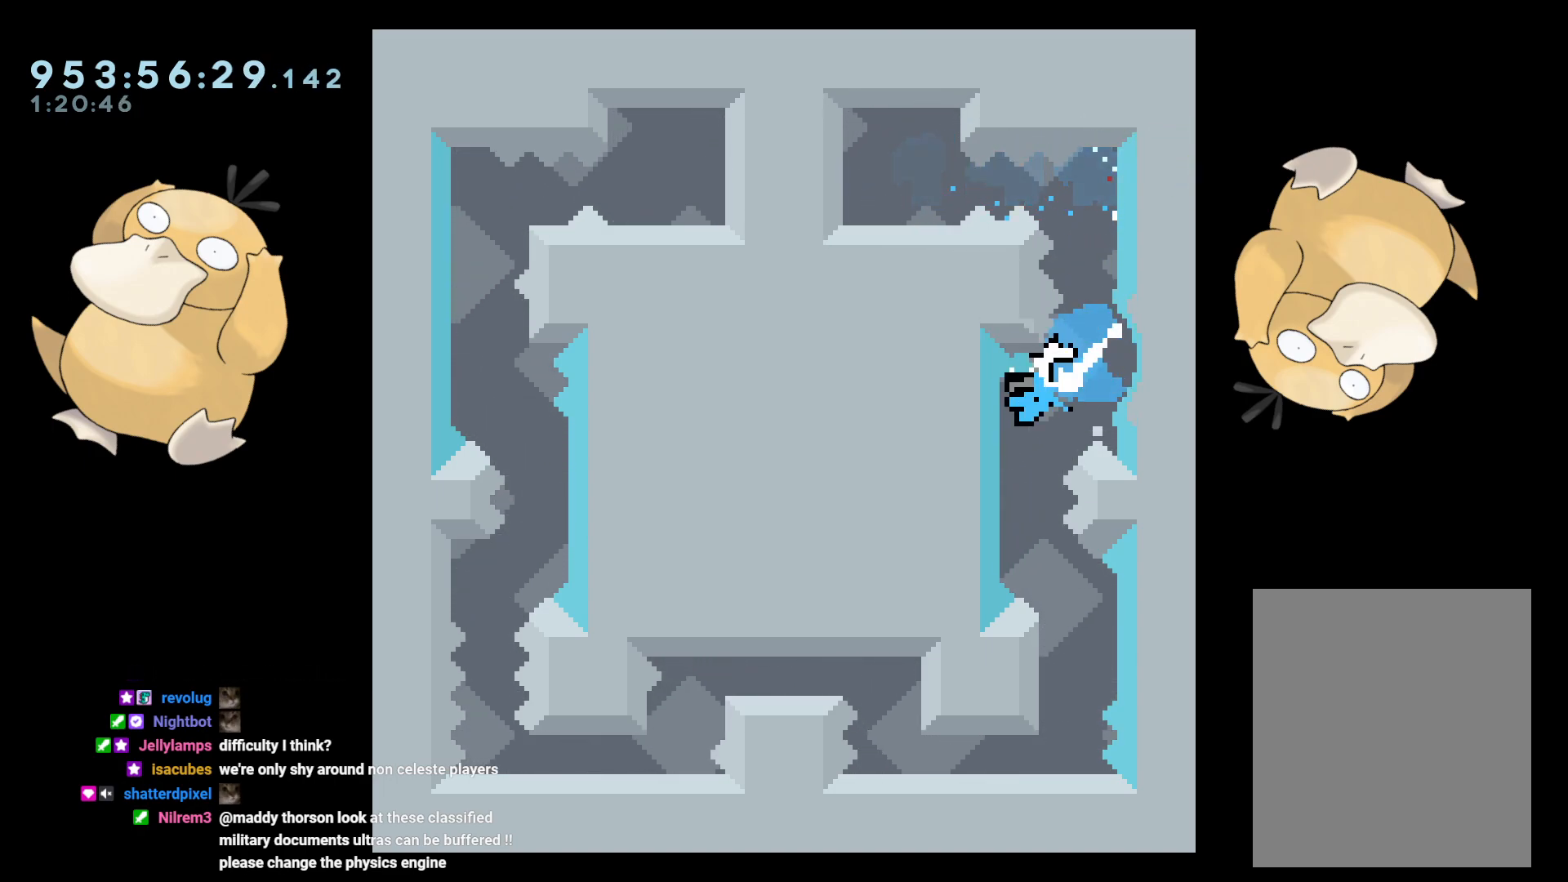
{"buttons": ["A"], "left_stick": "center", "right_stick": "center", "events": [[83, "DPAD_DOWN", "up"], [100, "DPAD_LEFT", "up"], [150, "A", "down"], [300, "A", "up"], [433, "A", "down"]]}
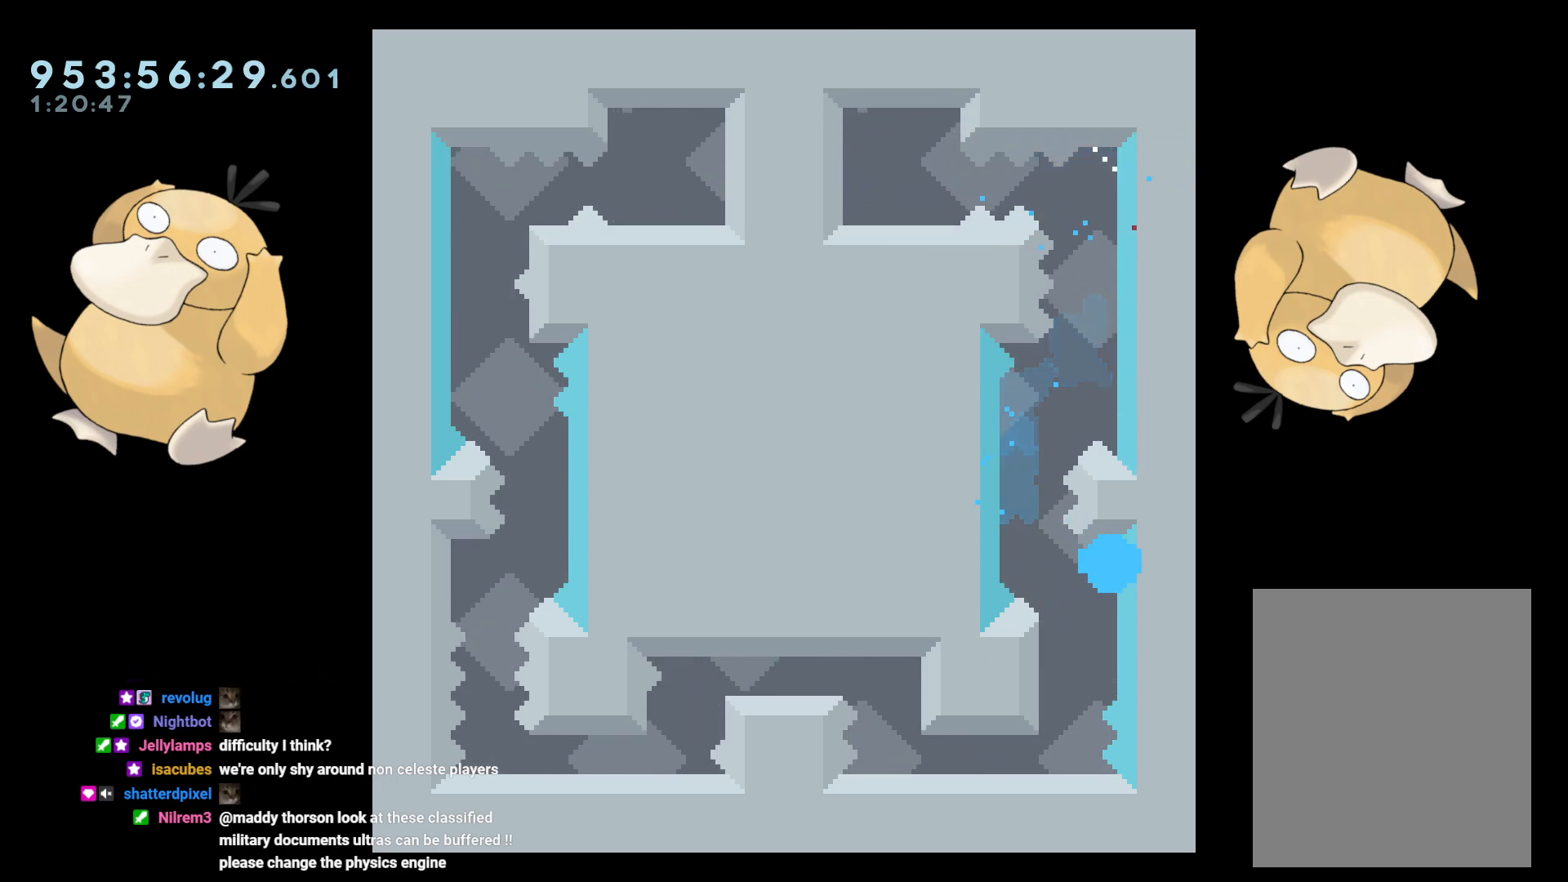
{"buttons": [], "left_stick": "center", "right_stick": "center", "events": [[50, "A", "up"], [167, "A", "down"], [217, "A", "up"]]}
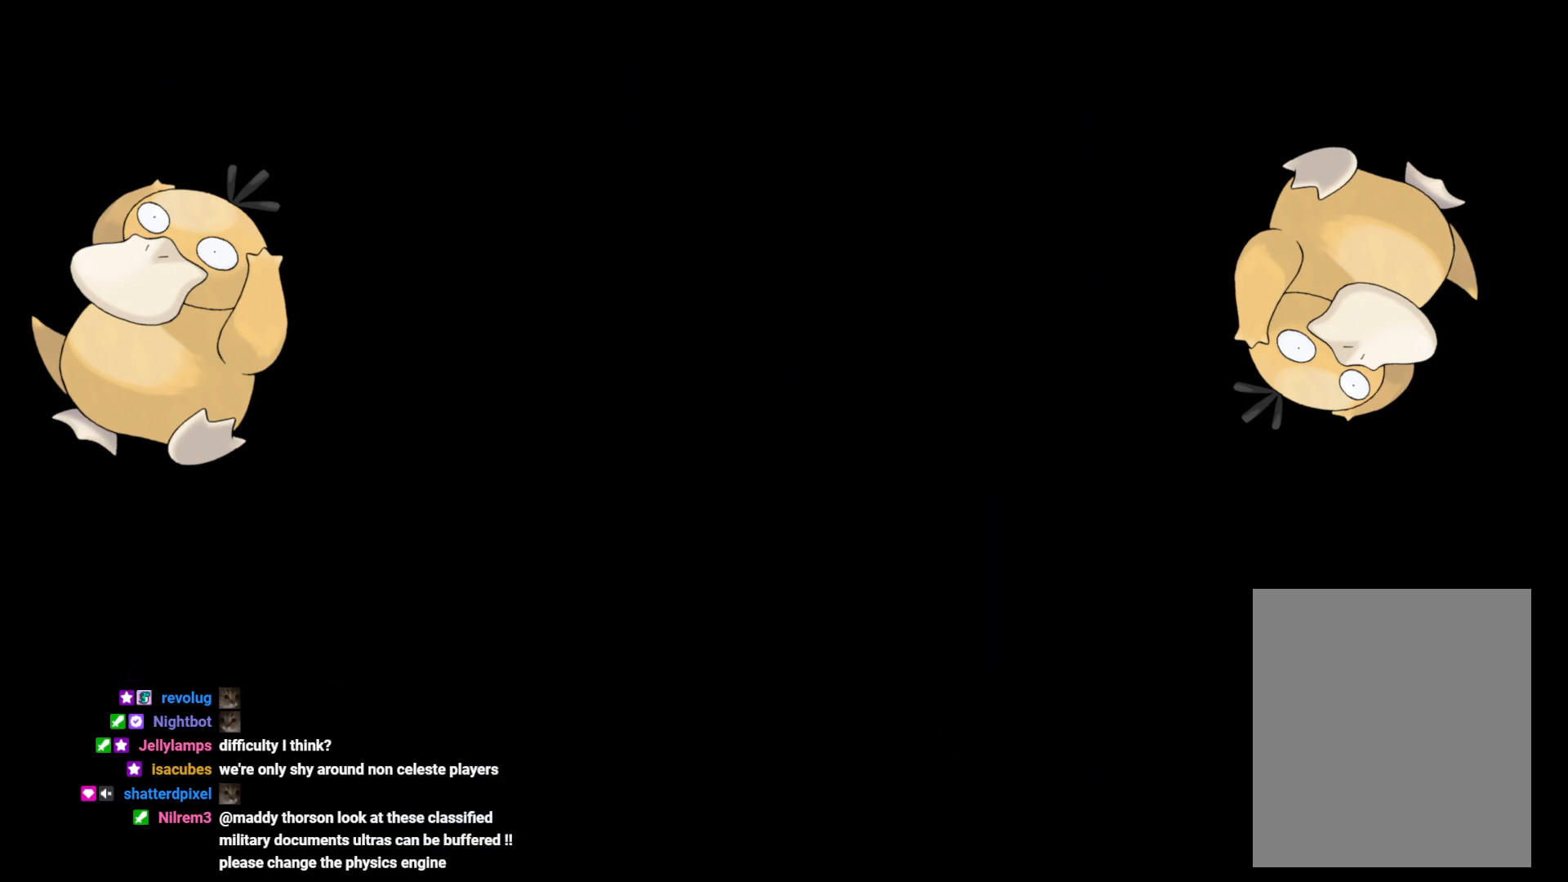
{"buttons": [], "left_stick": "center", "right_stick": "center", "events": []}
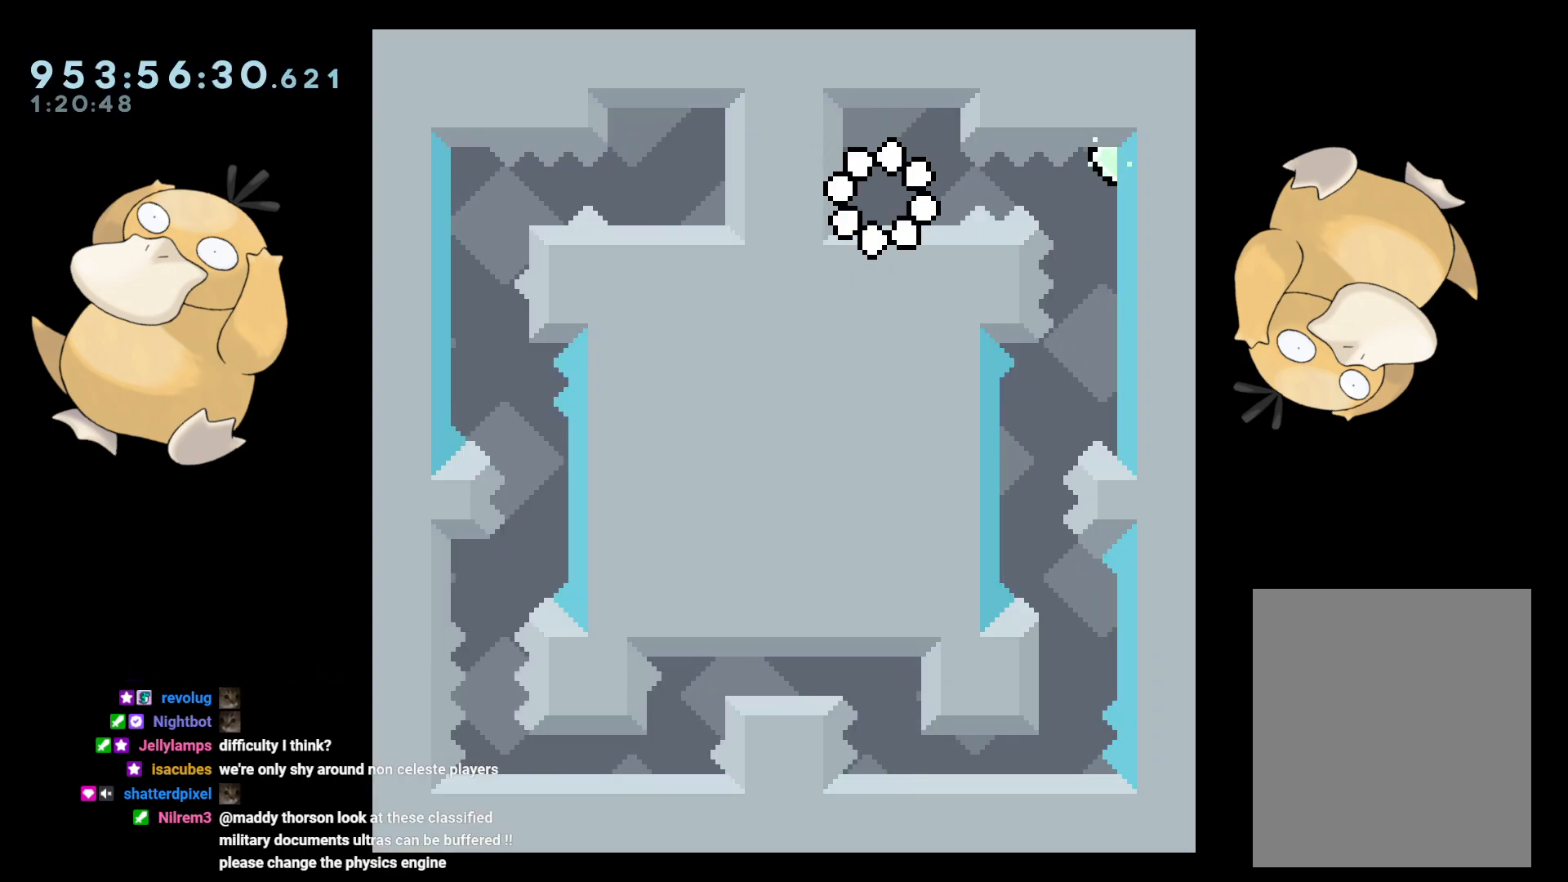
{"buttons": ["DPAD_RIGHT"], "left_stick": "center", "right_stick": "center", "events": [[250, "DPAD_RIGHT", "down"], [267, "B", "down"], [317, "R1", "down"], [383, "B", "up"], [417, "R1", "up"]]}
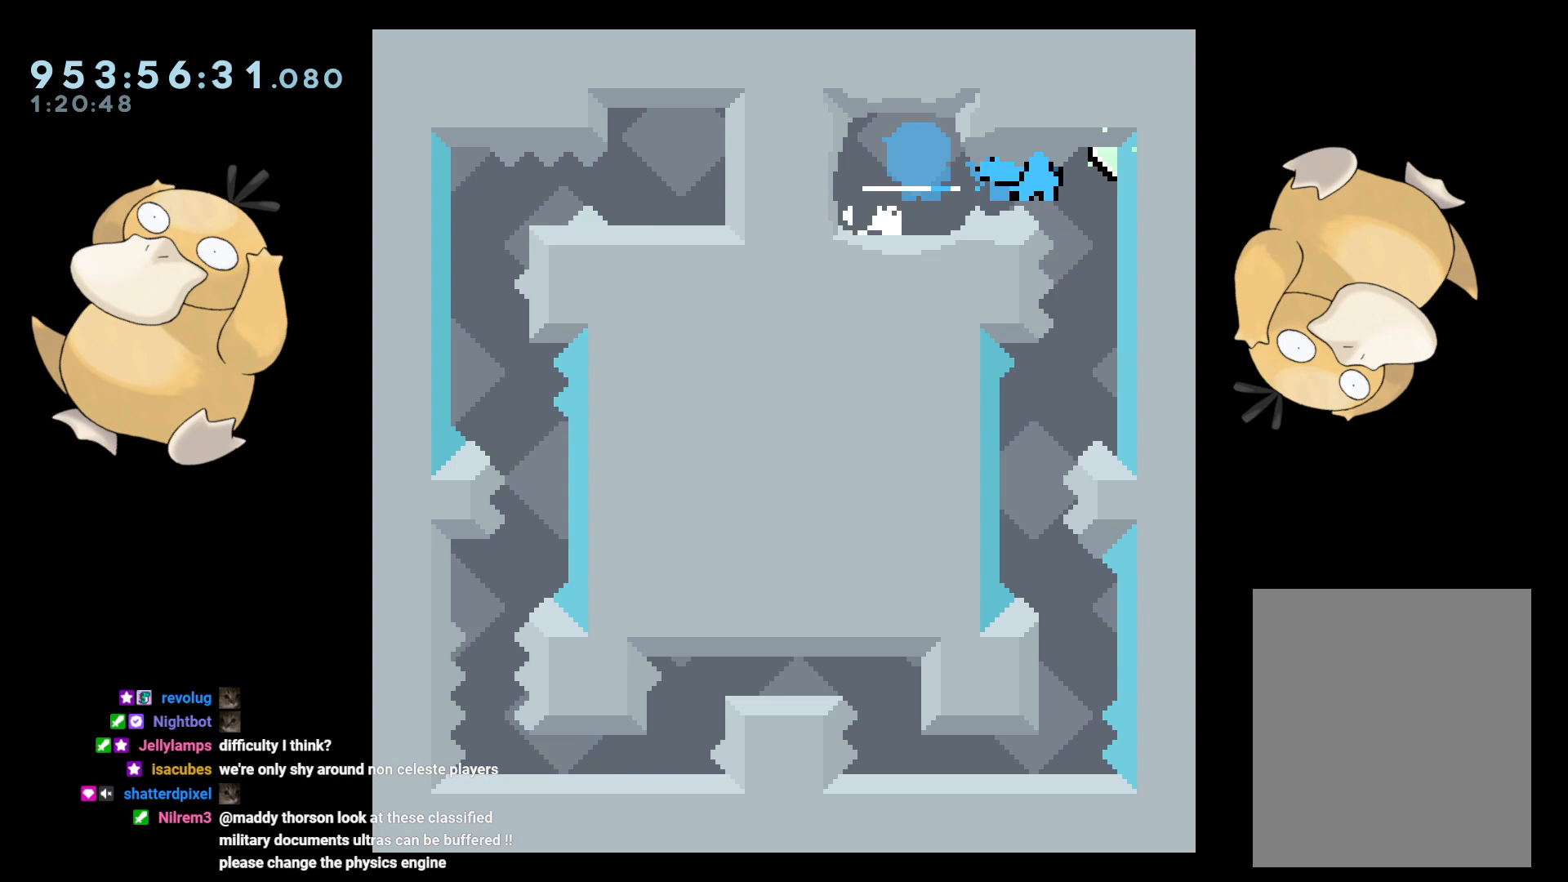
{"buttons": ["DPAD_LEFT"], "left_stick": "center", "right_stick": "center", "events": [[33, "DPAD_RIGHT", "up"], [400, "DPAD_LEFT", "down"]]}
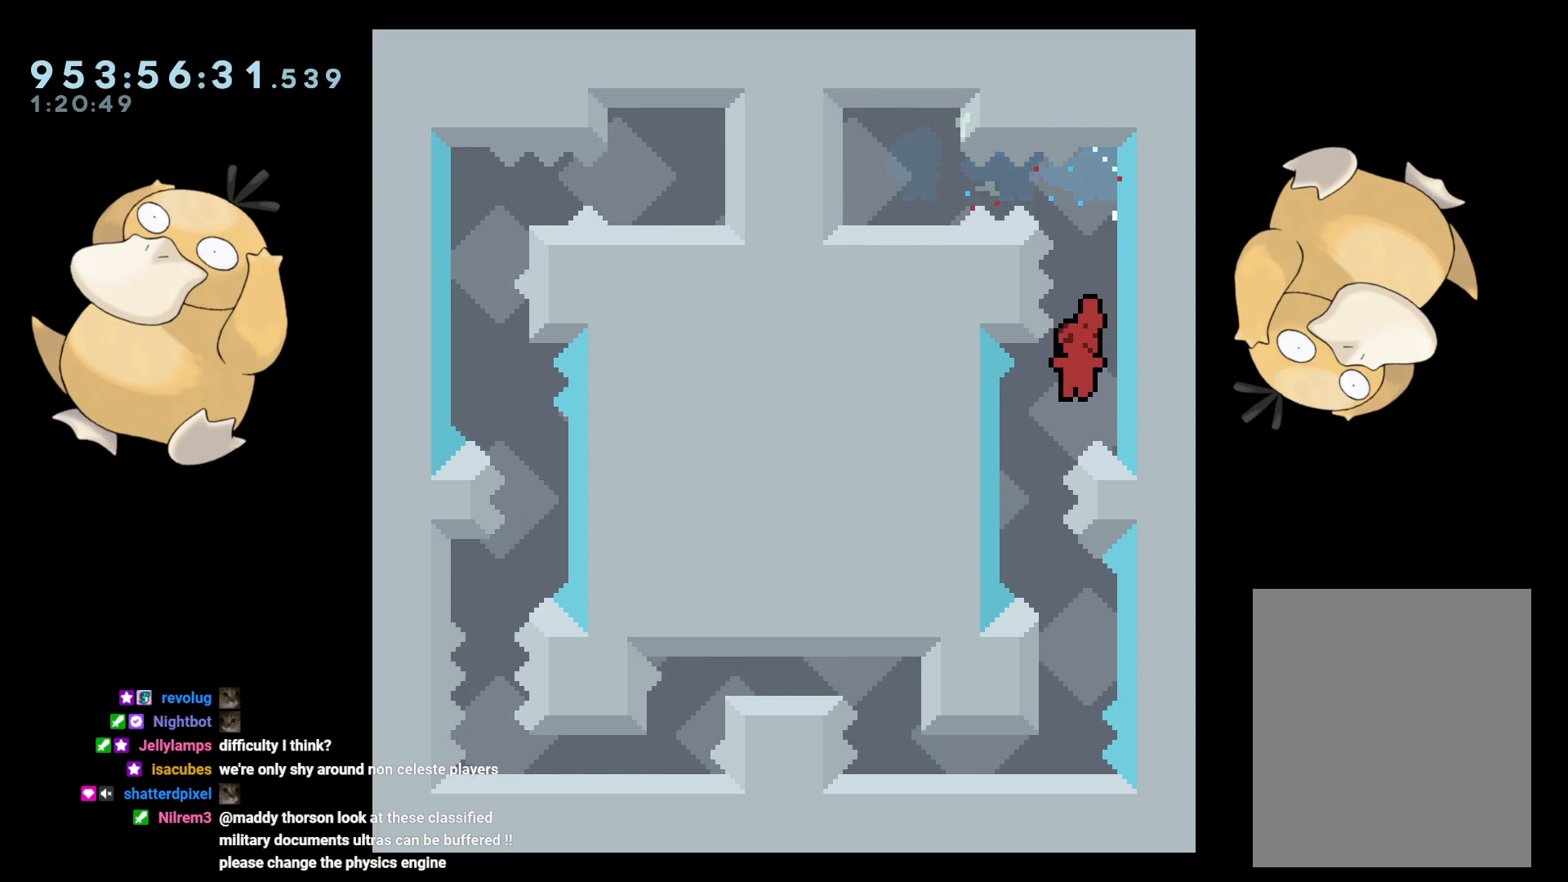
{"buttons": [], "left_stick": "center", "right_stick": "center", "events": [[117, "DPAD_LEFT", "up"], [217, "DPAD_DOWN", "down"], [217, "DPAD_RIGHT", "down"], [217, "Y", "down"], [283, "Y", "up"], [317, "DPAD_DOWN", "up"], [317, "DPAD_RIGHT", "up"], [417, "B", "down"], [433, "B", "up"]]}
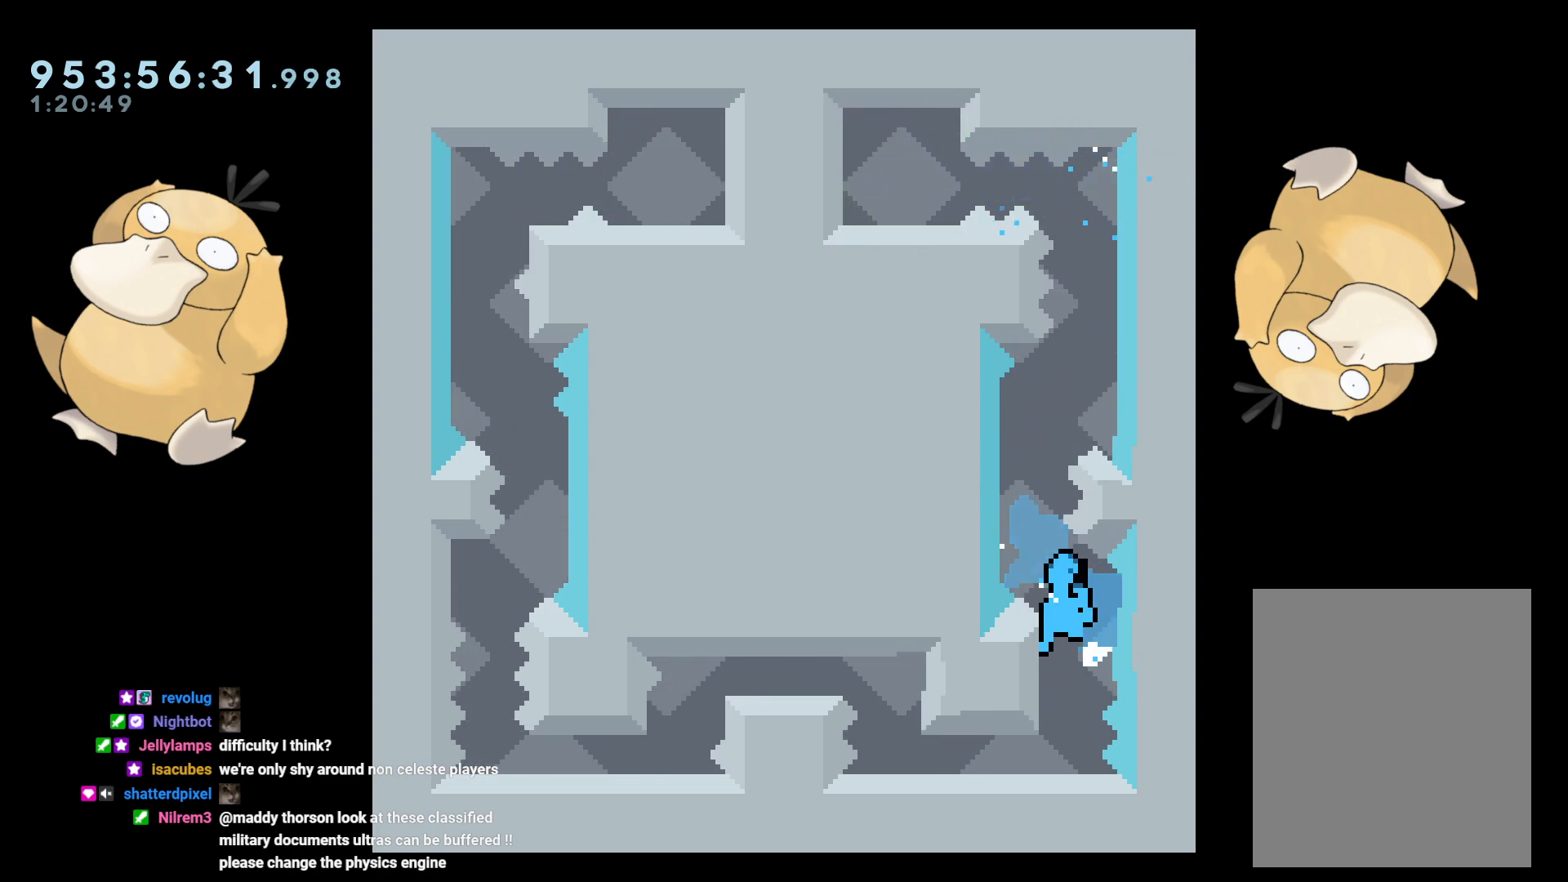
{"buttons": ["DPAD_DOWN", "DPAD_LEFT"], "left_stick": "center", "right_stick": "center", "events": [[400, "DPAD_DOWN", "down"], [400, "DPAD_LEFT", "down"]]}
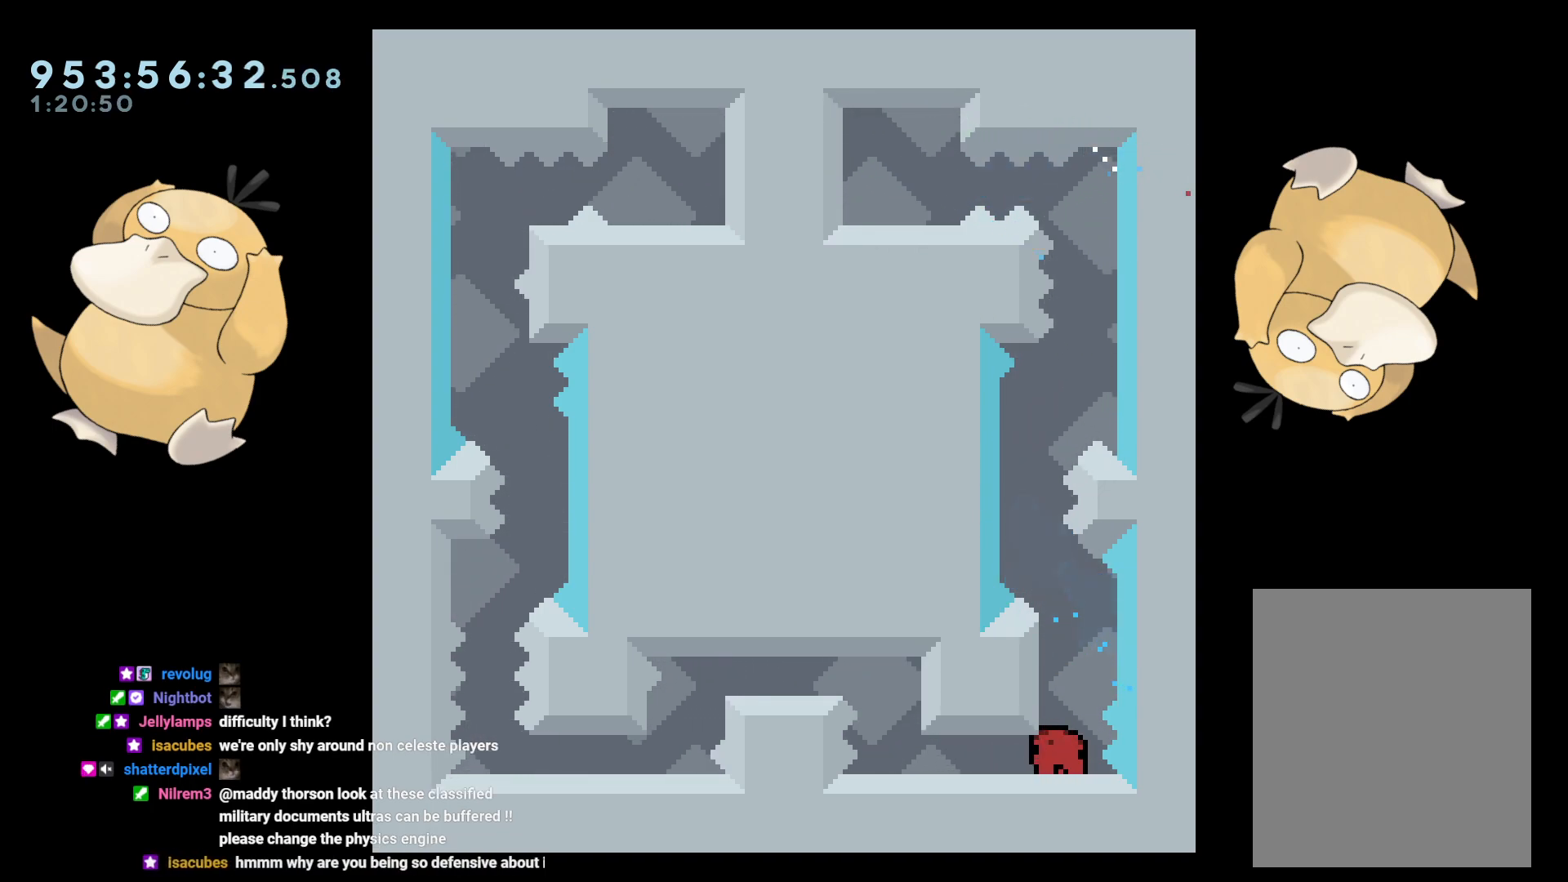
{"buttons": [], "left_stick": "center", "right_stick": "center", "events": [[17, "B", "down"], [67, "B", "up"], [150, "B", "down"], [233, "B", "up"], [317, "DPAD_DOWN", "up"], [317, "DPAD_LEFT", "up"]]}
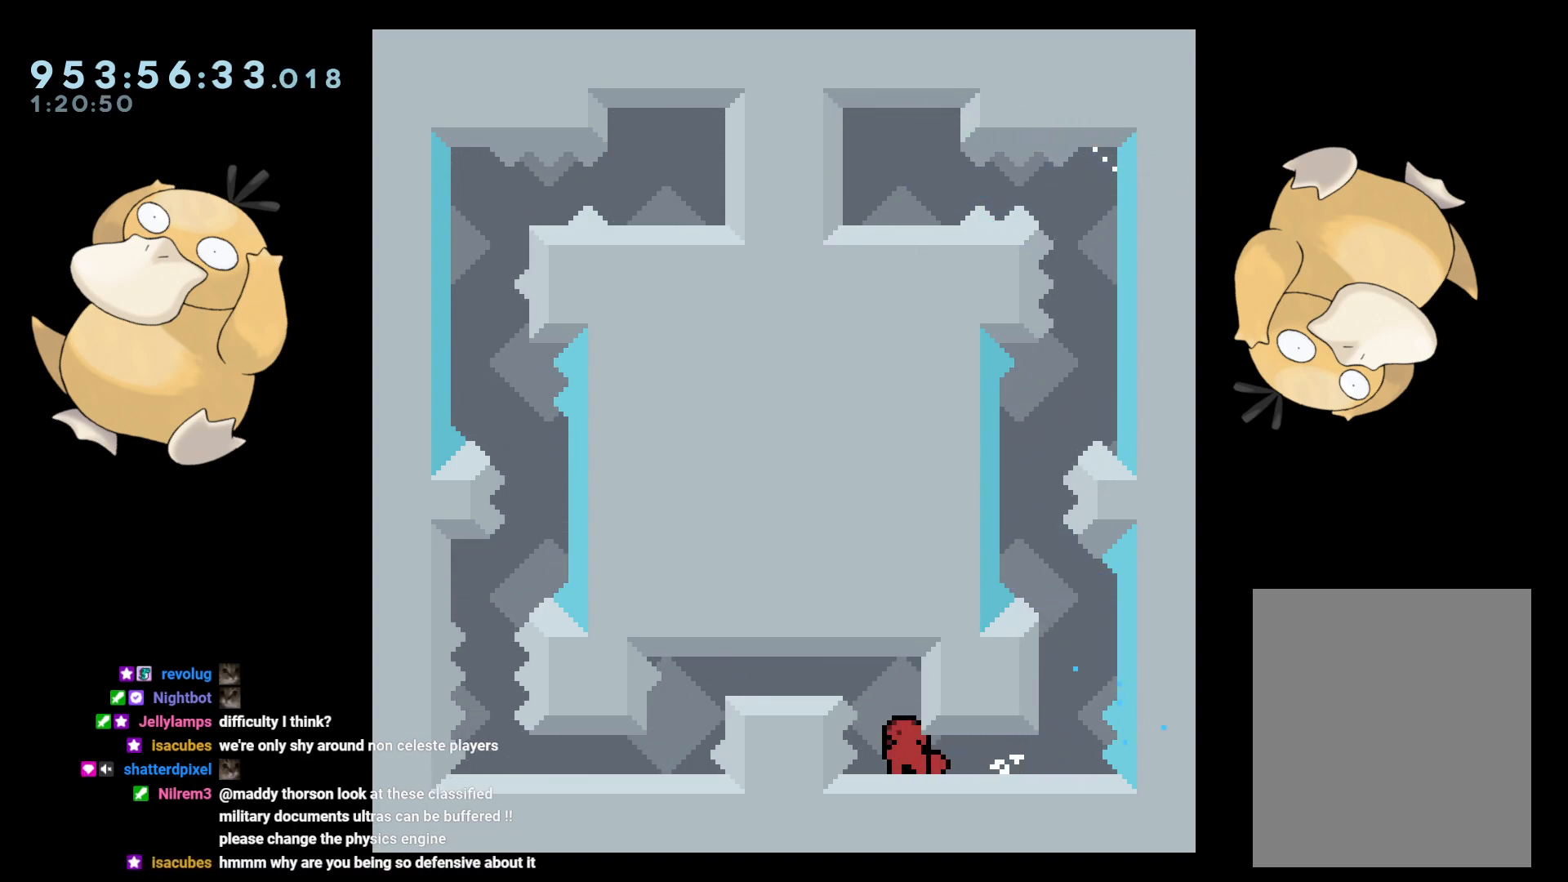
{"buttons": ["L2"], "left_stick": "center", "right_stick": "center", "events": [[367, "DPAD_RIGHT", "down"], [400, "L2", "down"], [483, "DPAD_RIGHT", "up"]]}
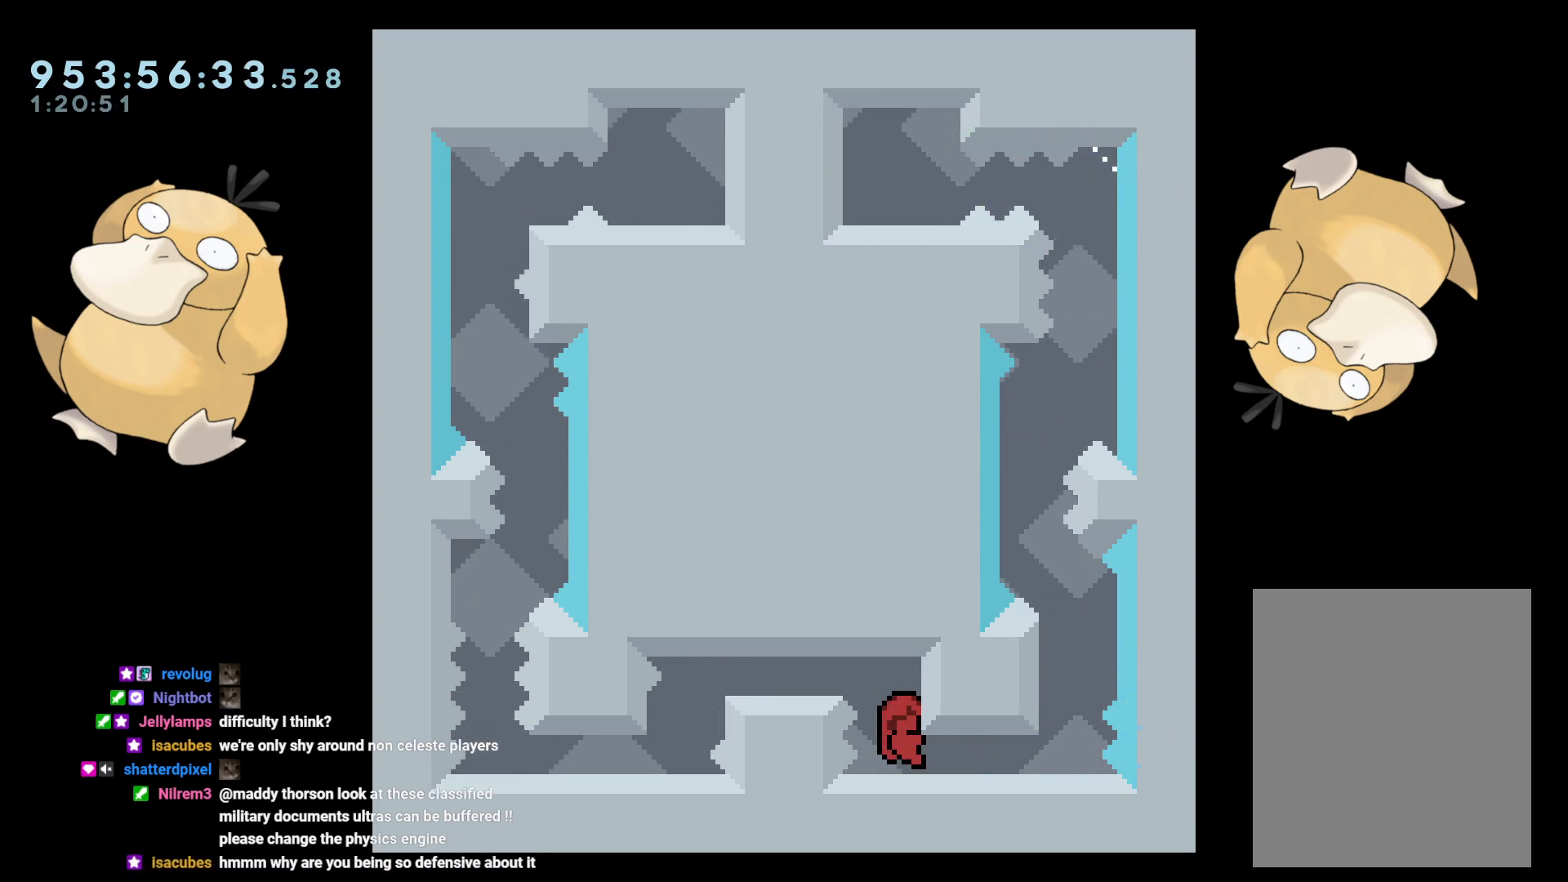
{"buttons": ["DPAD_DOWN"], "left_stick": "center", "right_stick": "center", "events": [[17, "L2", "up"], [400, "DPAD_DOWN", "down"]]}
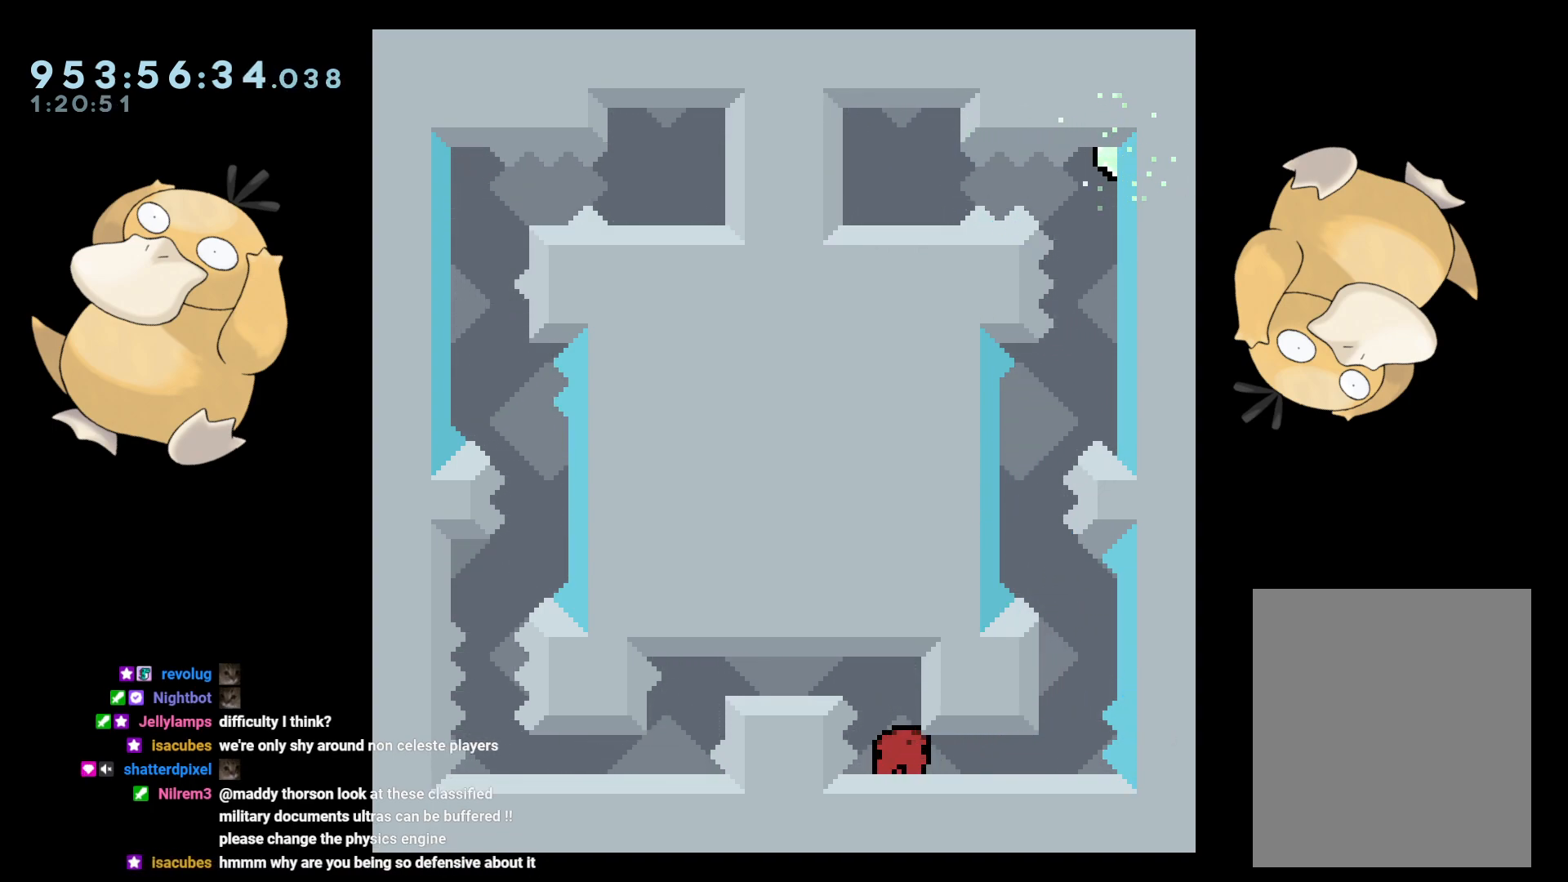
{"buttons": ["DPAD_DOWN"], "left_stick": "center", "right_stick": "center", "events": []}